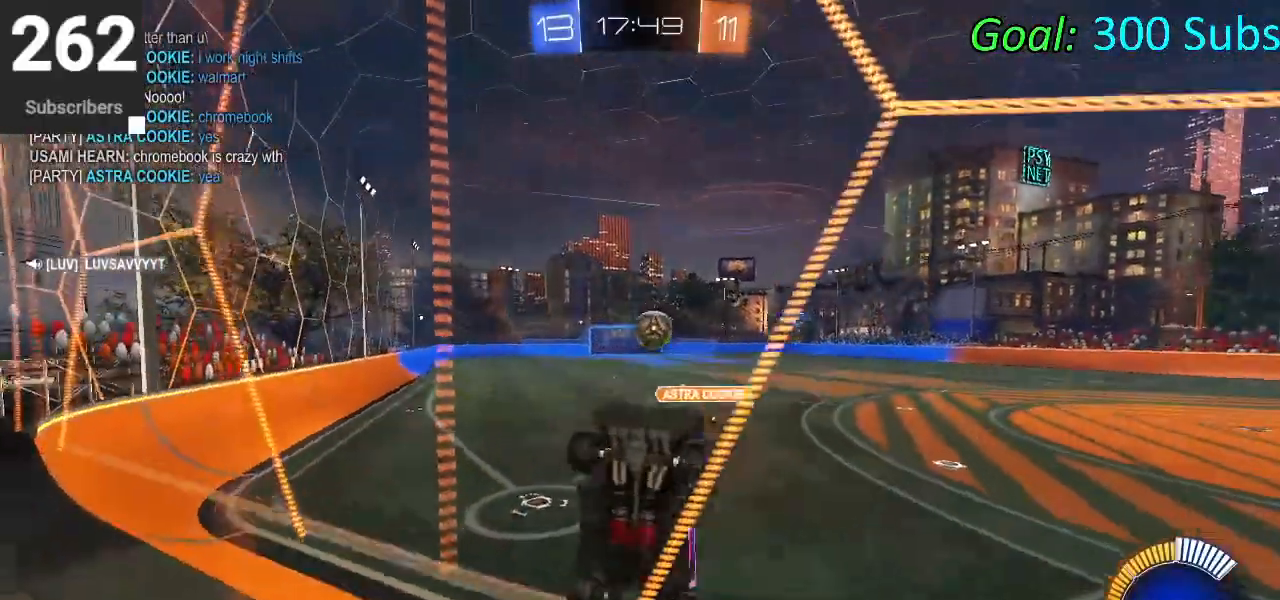
Gameplay with a controller (PlayStation layout); each line is a JSON object with the inputs held at the frame after it. "events" lists button and stick changes between this image and that frame as [ms after this image, input, new state], when the widget could be followed in between.
{"buttons": ["R2"], "left_stick": "down-left", "right_stick": "center", "events": [[33, "R2", "down"], [67, "L2", "up"], [267, "left_stick", "left"], [467, "left_stick", "down-left"]]}
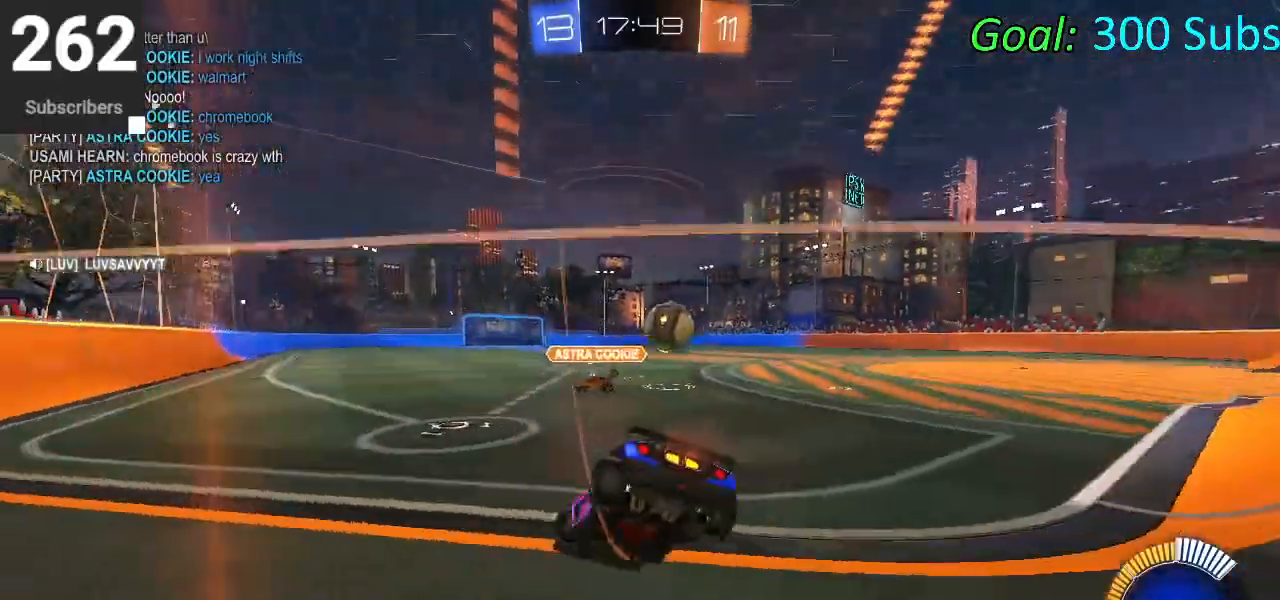
{"buttons": ["R2"], "left_stick": "right", "right_stick": "center", "events": [[217, "left_stick", "down-right"], [267, "SQUARE", "down"], [350, "left_stick", "right"], [367, "SQUARE", "up"], [433, "SQUARE", "down"], [500, "SQUARE", "up"]]}
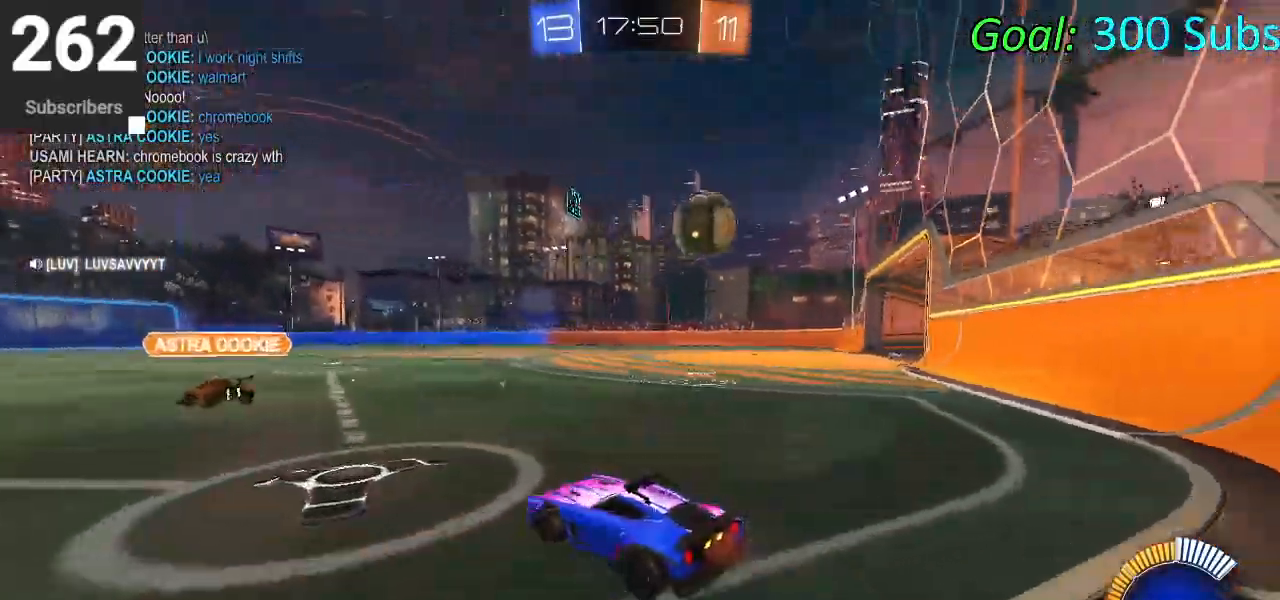
{"buttons": [], "left_stick": "right", "right_stick": "center", "events": [[150, "R2", "up"]]}
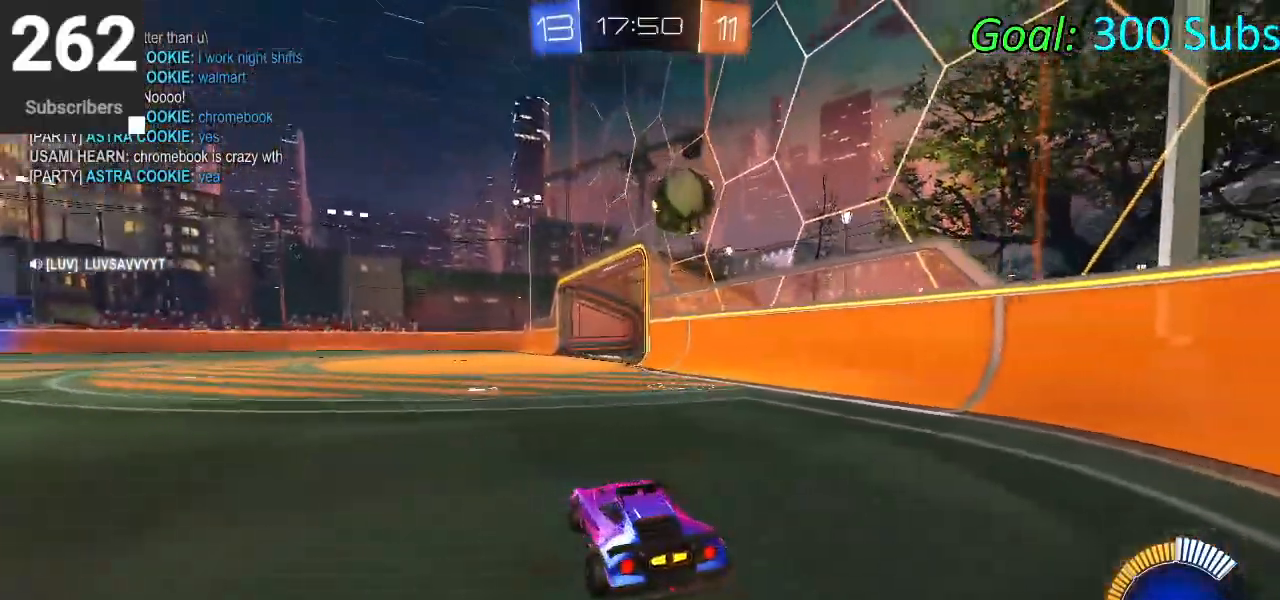
{"buttons": ["CIRCLE", "R2"], "left_stick": "center", "right_stick": "center", "events": [[167, "left_stick", "center"], [250, "R2", "down"], [350, "CIRCLE", "down"]]}
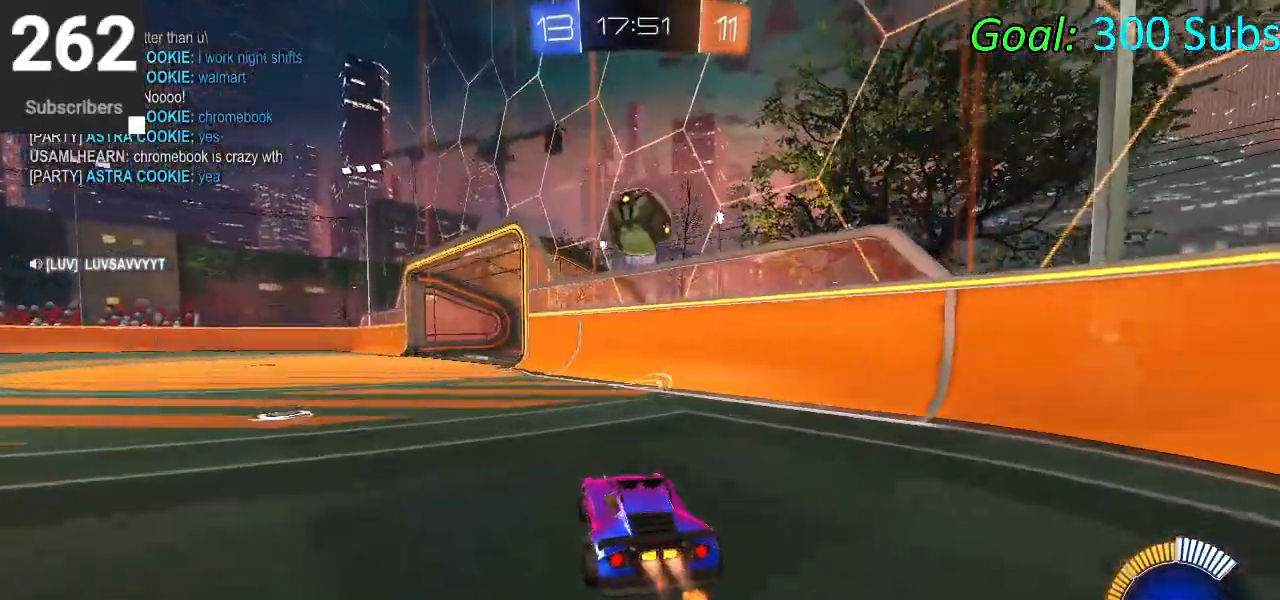
{"buttons": [], "left_stick": "down-left", "right_stick": "center", "events": [[133, "CIRCLE", "up"], [217, "R2", "up"], [233, "left_stick", "down-left"]]}
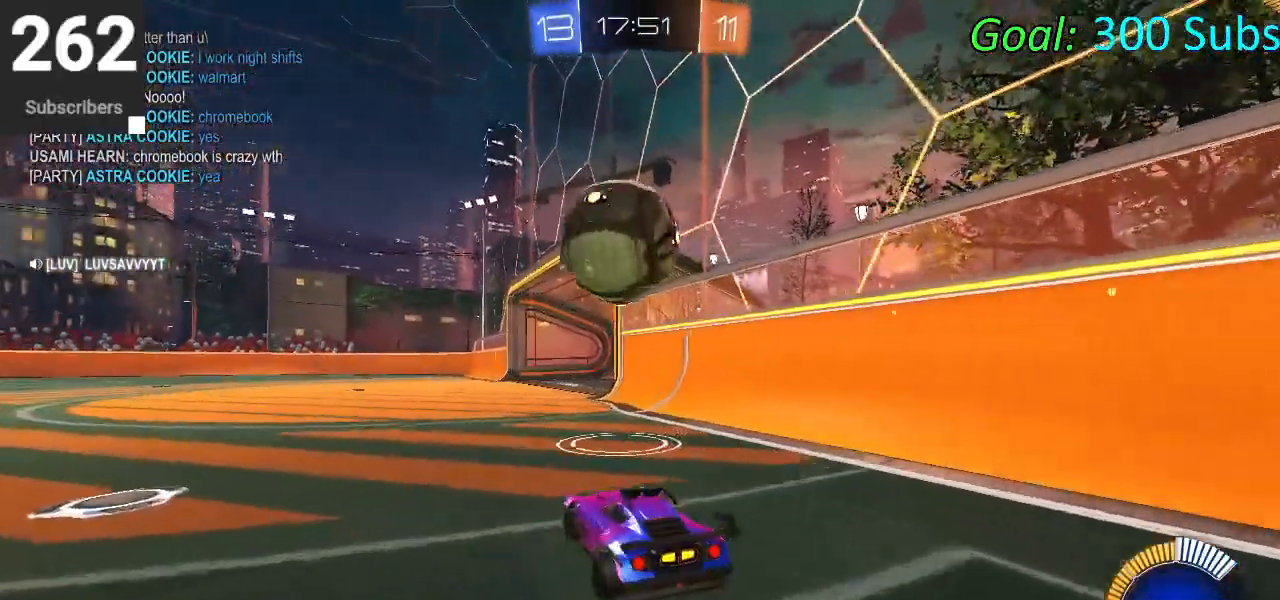
{"buttons": ["CIRCLE", "R2"], "left_stick": "center", "right_stick": "center", "events": [[117, "R2", "down"], [233, "CIRCLE", "down"], [400, "left_stick", "center"]]}
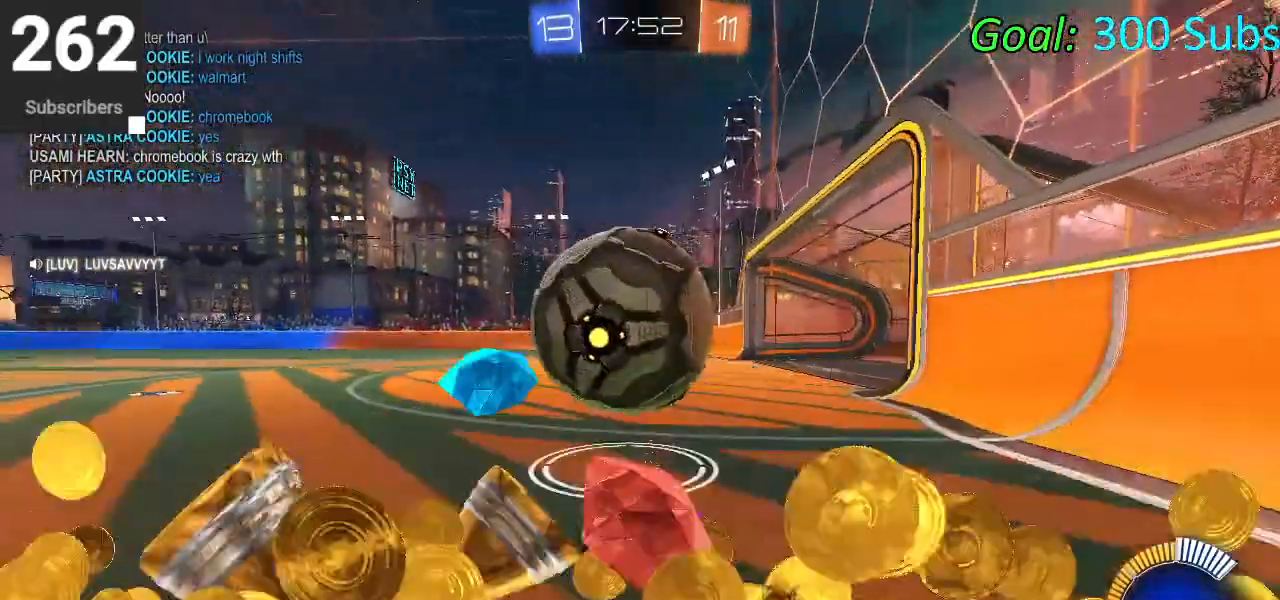
{"buttons": ["CIRCLE", "R2"], "left_stick": "center", "right_stick": "center", "events": [[100, "CIRCLE", "up"], [233, "left_stick", "left"], [317, "R2", "up"], [367, "left_stick", "center"], [383, "R2", "down"], [483, "CIRCLE", "down"]]}
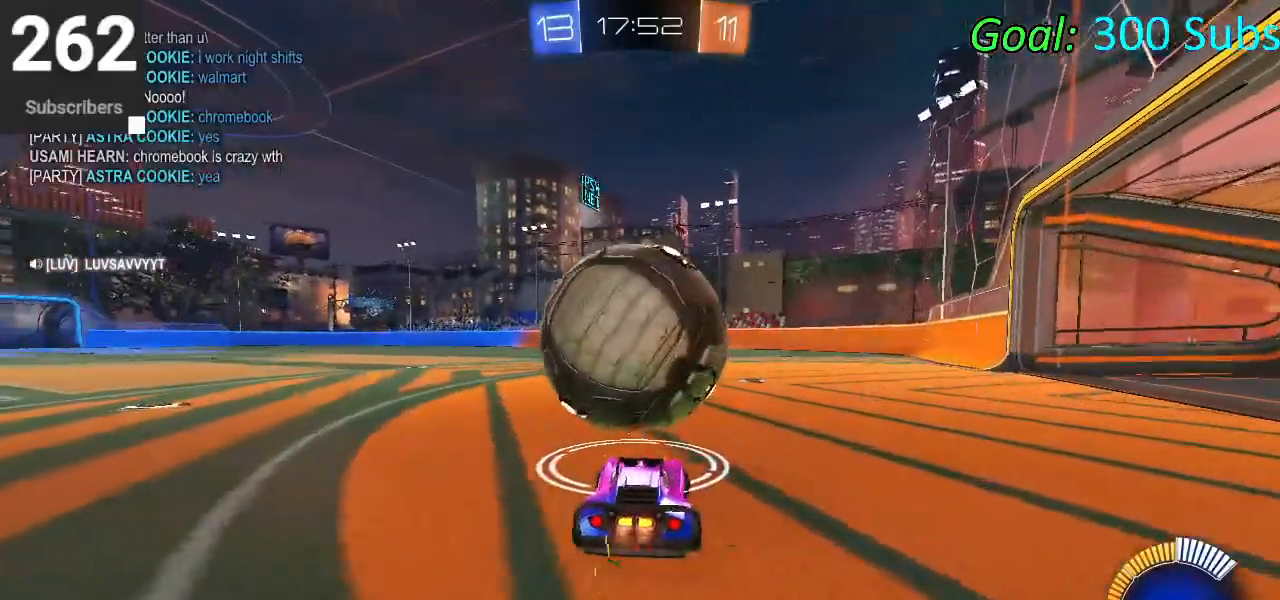
{"buttons": ["CROSS", "CIRCLE", "L1", "R2"], "left_stick": "down-left", "right_stick": "center", "events": [[233, "left_stick", "up"], [250, "CROSS", "down"], [250, "L1", "down"], [333, "CROSS", "up"], [367, "CROSS", "down"], [450, "left_stick", "down-left"]]}
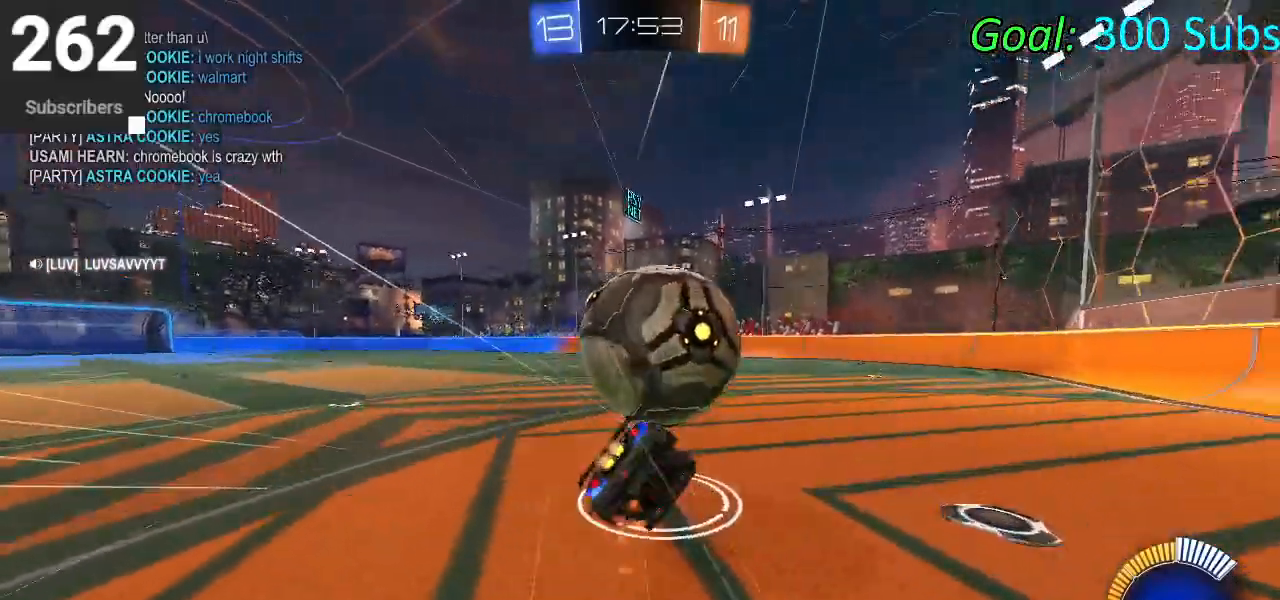
{"buttons": ["L1"], "left_stick": "down", "right_stick": "center", "events": [[50, "CROSS", "up"], [50, "left_stick", "down"], [133, "CIRCLE", "up"], [167, "R2", "up"], [183, "left_stick", "center"], [300, "left_stick", "down"]]}
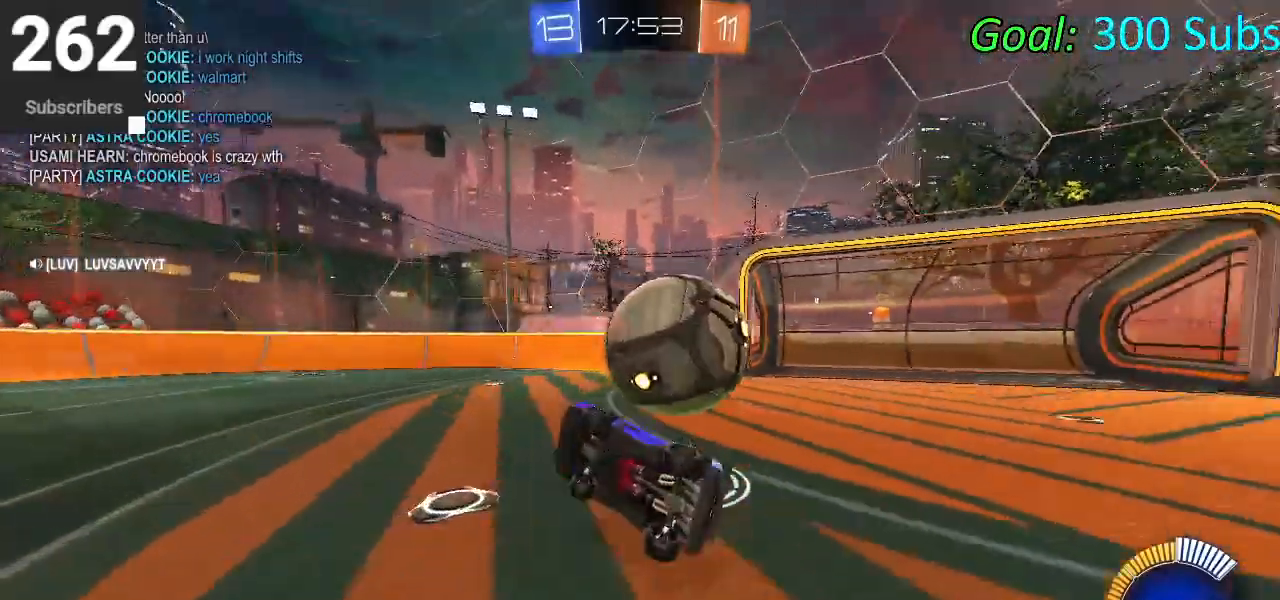
{"buttons": ["L2"], "left_stick": "down-left", "right_stick": "center", "events": [[67, "L1", "up"], [183, "left_stick", "center"], [267, "left_stick", "down-left"], [450, "L2", "down"]]}
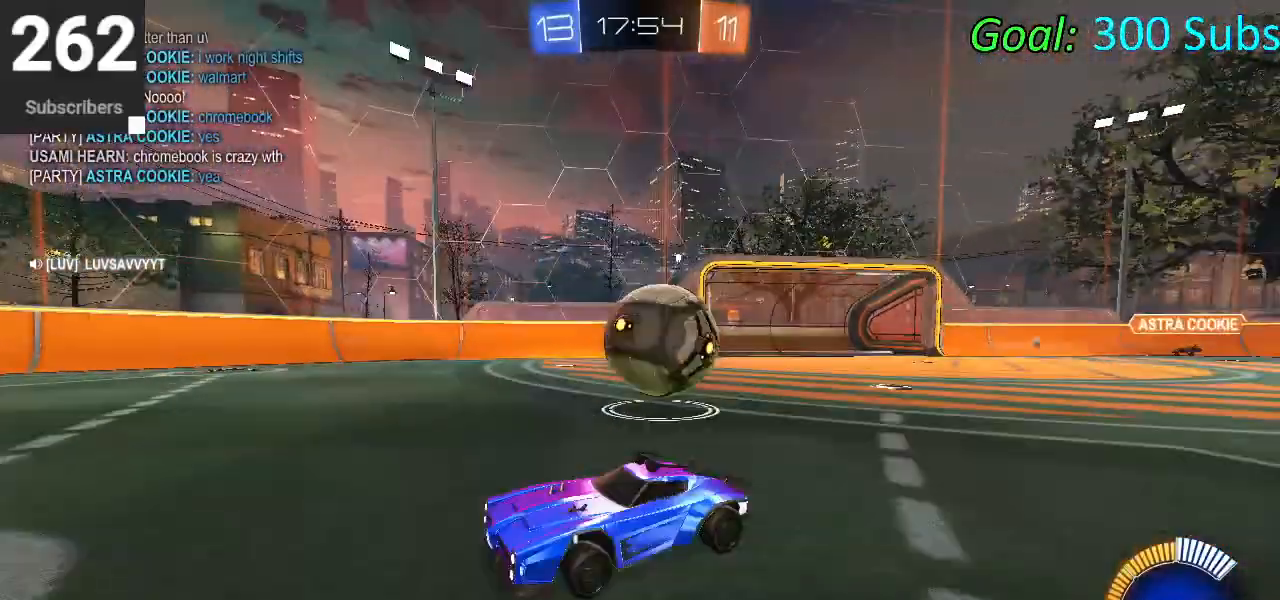
{"buttons": ["R2"], "left_stick": "right", "right_stick": "center", "events": [[117, "R2", "down"], [167, "L2", "up"], [200, "left_stick", "center"], [350, "left_stick", "right"], [367, "R2", "up"], [450, "R2", "down"]]}
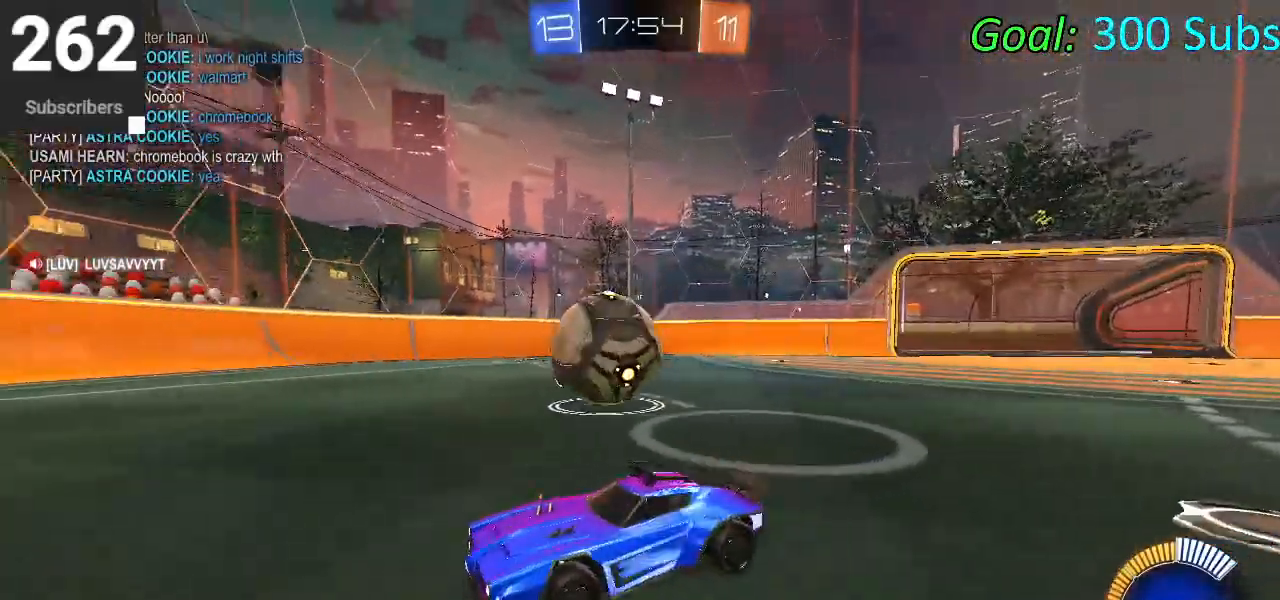
{"buttons": ["L2"], "left_stick": "down-left", "right_stick": "center", "events": [[100, "R2", "up"], [167, "left_stick", "center"], [217, "R2", "down"], [333, "R2", "up"], [417, "left_stick", "down-left"], [433, "L2", "down"]]}
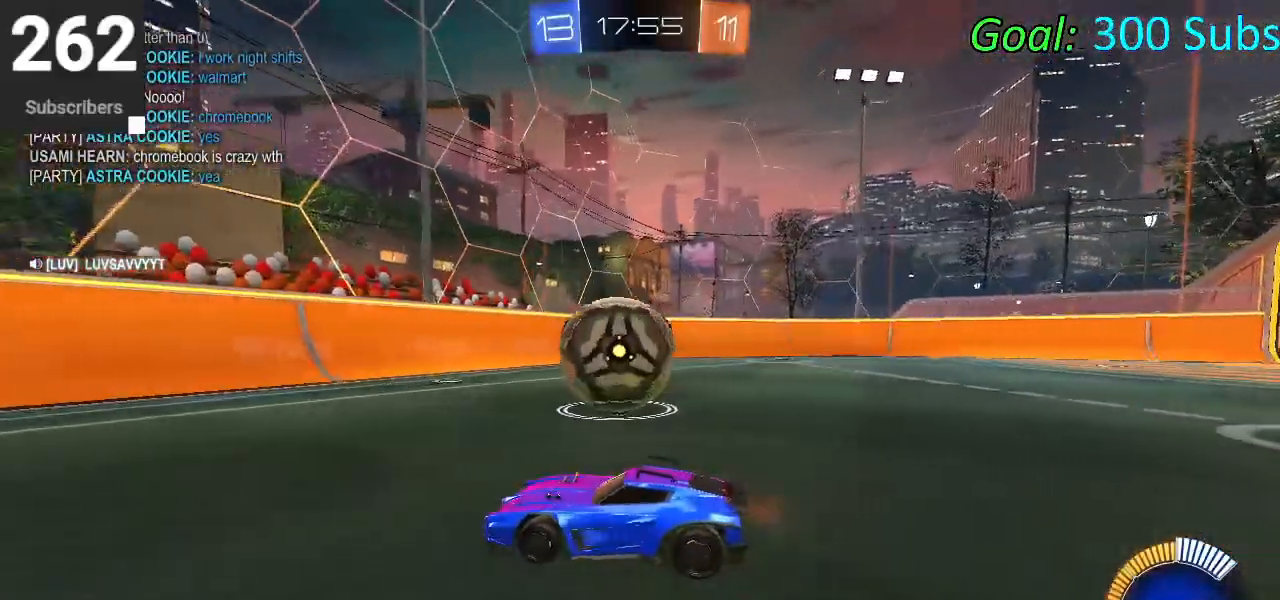
{"buttons": ["R2"], "left_stick": "center", "right_stick": "center", "events": [[33, "R2", "down"], [33, "left_stick", "center"], [83, "L2", "up"], [267, "CIRCLE", "down"], [333, "left_stick", "right"], [367, "CIRCLE", "up"], [417, "left_stick", "center"]]}
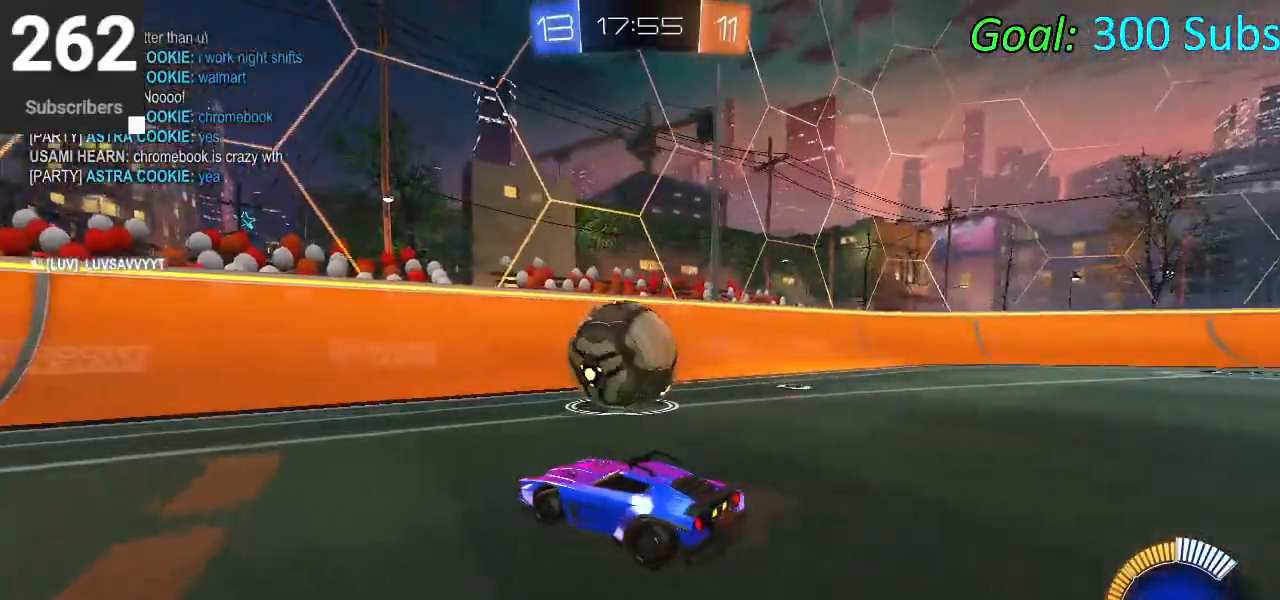
{"buttons": ["R2"], "left_stick": "center", "right_stick": "center", "events": [[183, "left_stick", "up-right"], [300, "left_stick", "center"]]}
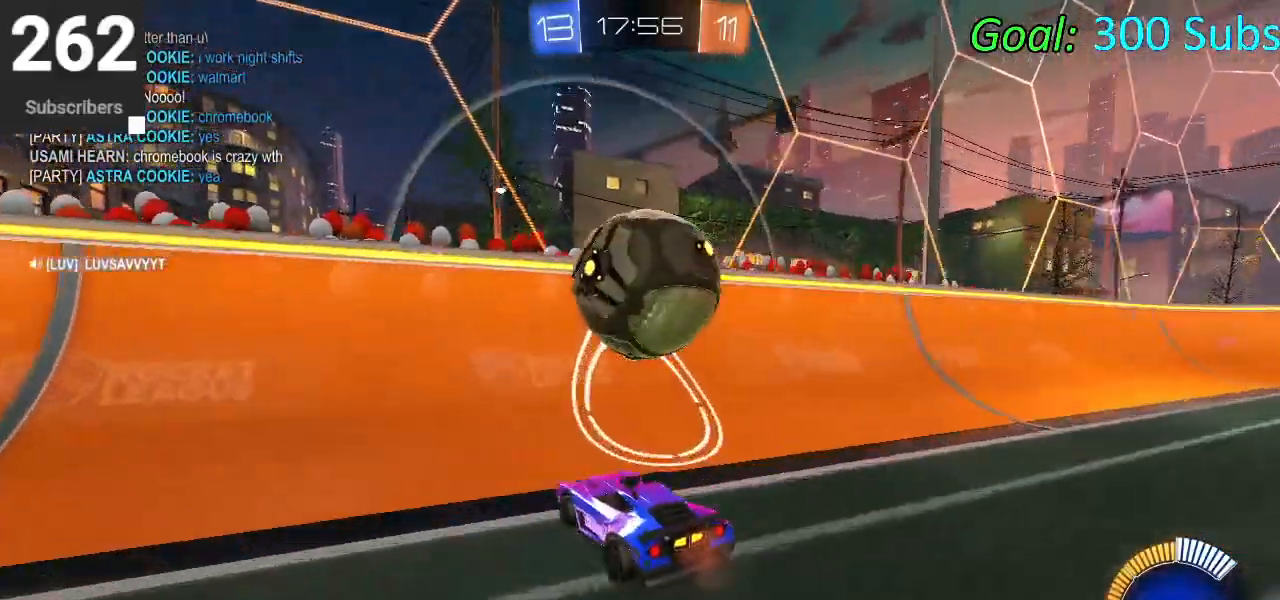
{"buttons": ["CROSS", "L1"], "left_stick": "down-right", "right_stick": "center", "events": [[17, "CIRCLE", "down"], [117, "left_stick", "right"], [233, "CIRCLE", "up"], [333, "R2", "up"], [367, "L1", "down"], [383, "CROSS", "down"], [400, "left_stick", "down-right"]]}
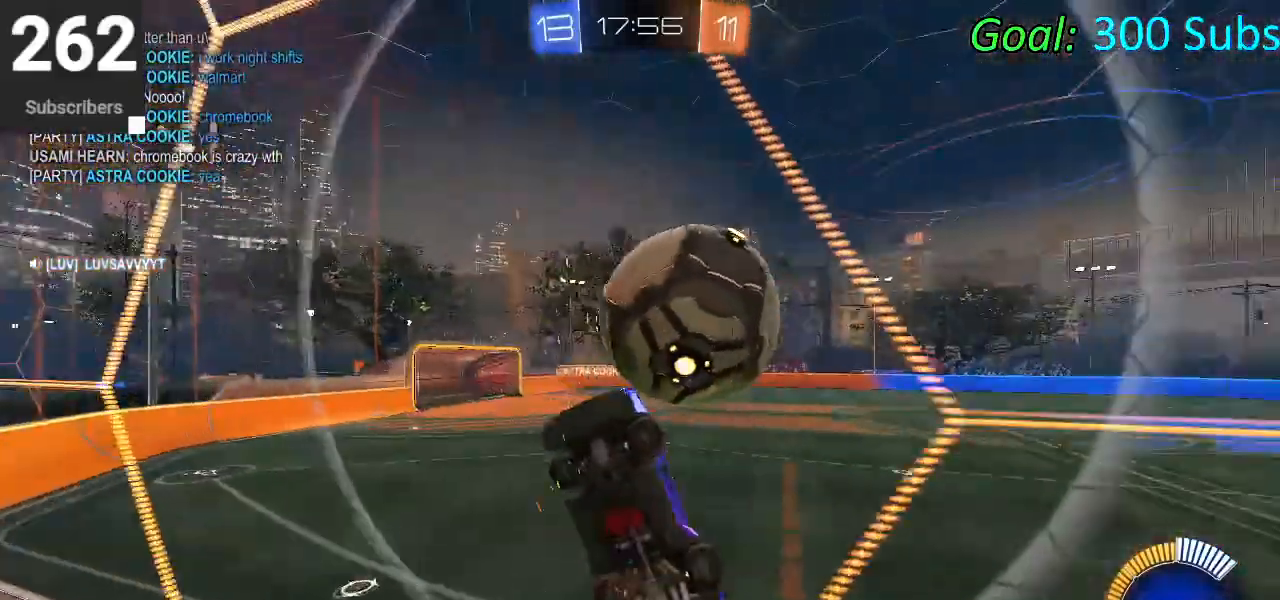
{"buttons": ["L1"], "left_stick": "down-right", "right_stick": "center", "events": [[50, "CROSS", "up"], [200, "L1", "up"], [367, "L1", "down"]]}
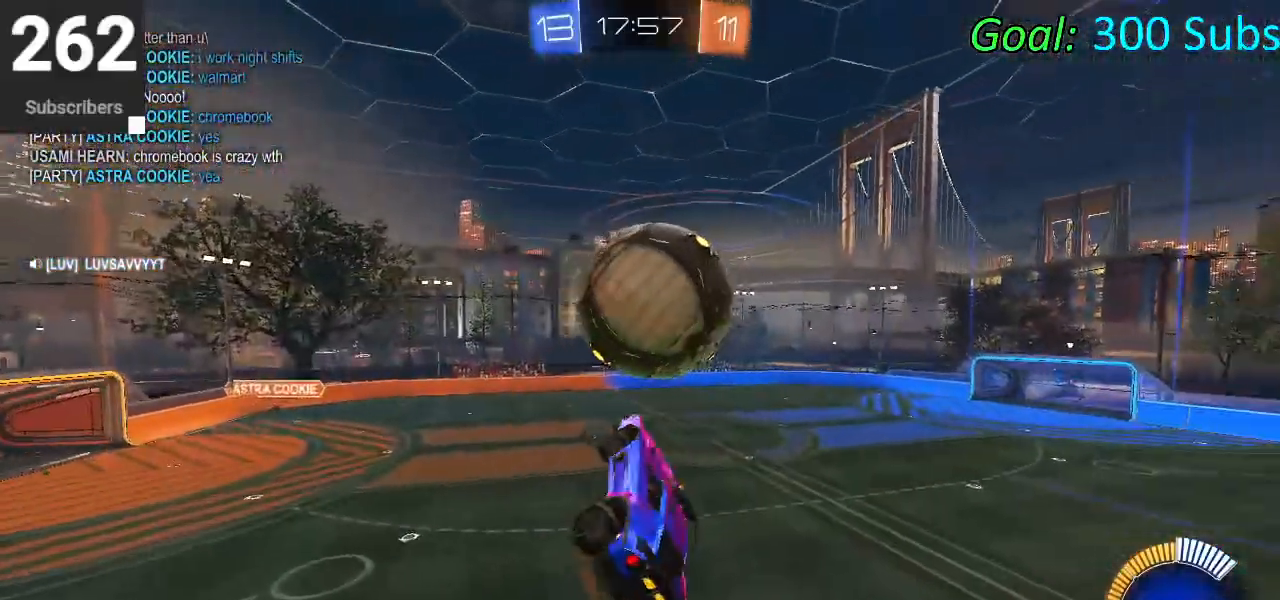
{"buttons": ["CIRCLE", "L1"], "left_stick": "down", "right_stick": "center", "events": [[50, "CIRCLE", "down"], [83, "left_stick", "up-left"], [183, "CIRCLE", "up"], [183, "left_stick", "left"], [300, "CIRCLE", "down"], [350, "left_stick", "center"], [400, "CIRCLE", "up"], [450, "left_stick", "down"], [483, "CIRCLE", "down"]]}
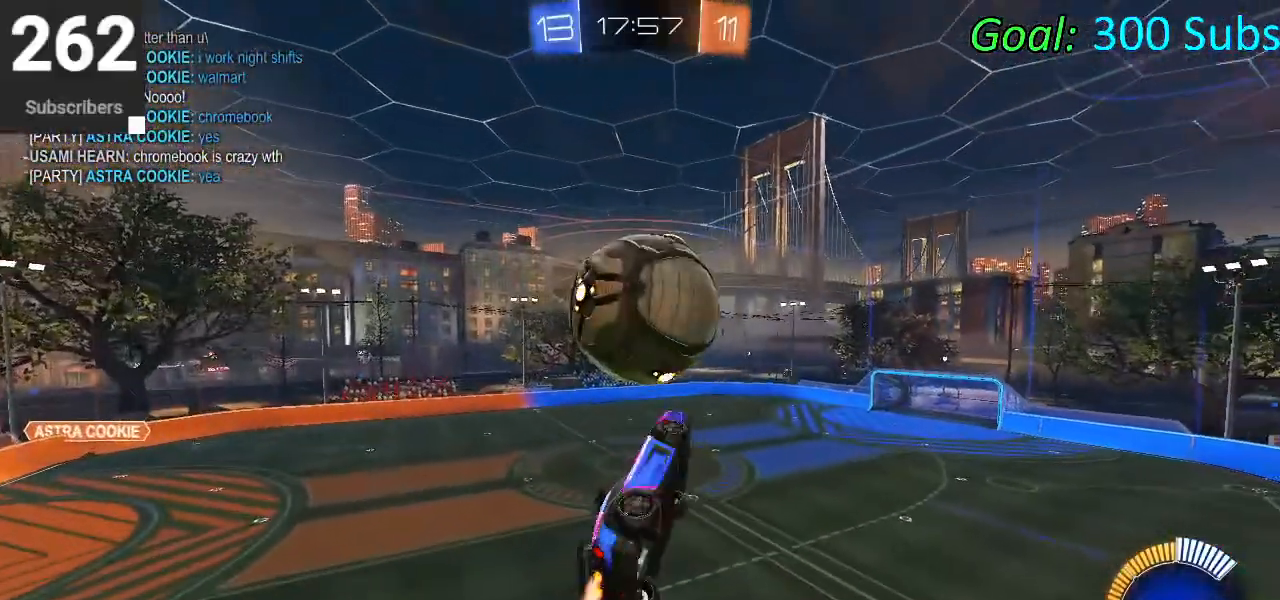
{"buttons": [], "left_stick": "center", "right_stick": "center", "events": [[67, "left_stick", "center"], [100, "CIRCLE", "up"], [100, "L1", "up"], [150, "CIRCLE", "down"], [167, "left_stick", "down"], [417, "CIRCLE", "up"], [433, "left_stick", "center"]]}
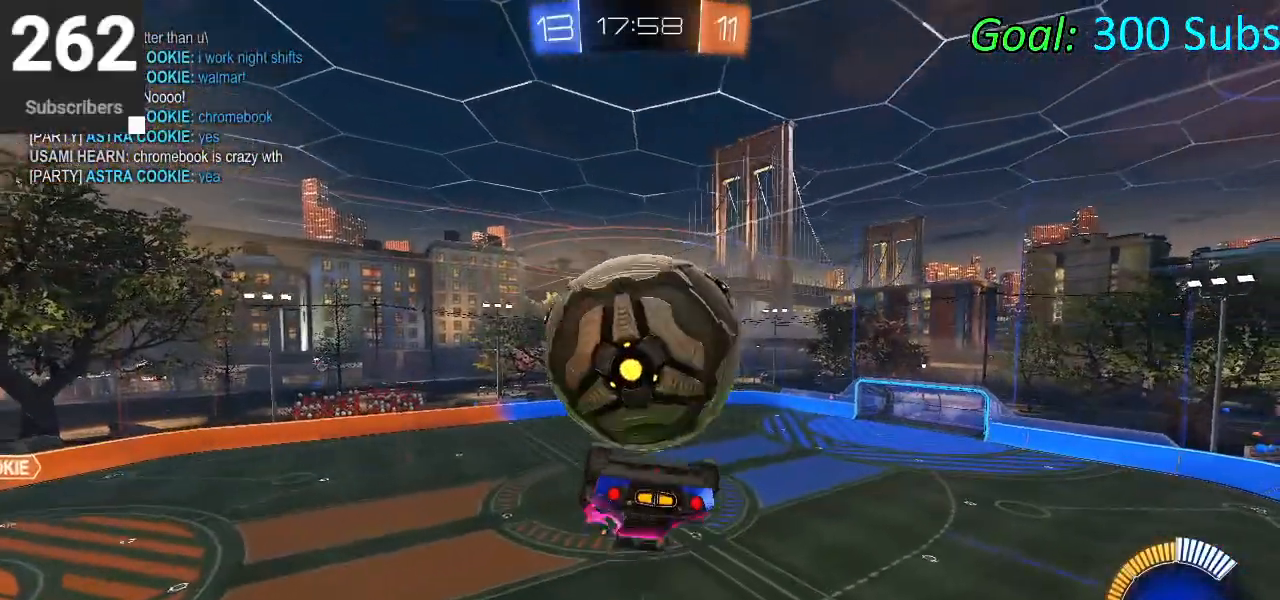
{"buttons": ["L1"], "left_stick": "down-left", "right_stick": "center", "events": [[267, "L1", "down"], [267, "left_stick", "left"], [333, "left_stick", "down-left"], [367, "CROSS", "down"], [500, "CROSS", "up"]]}
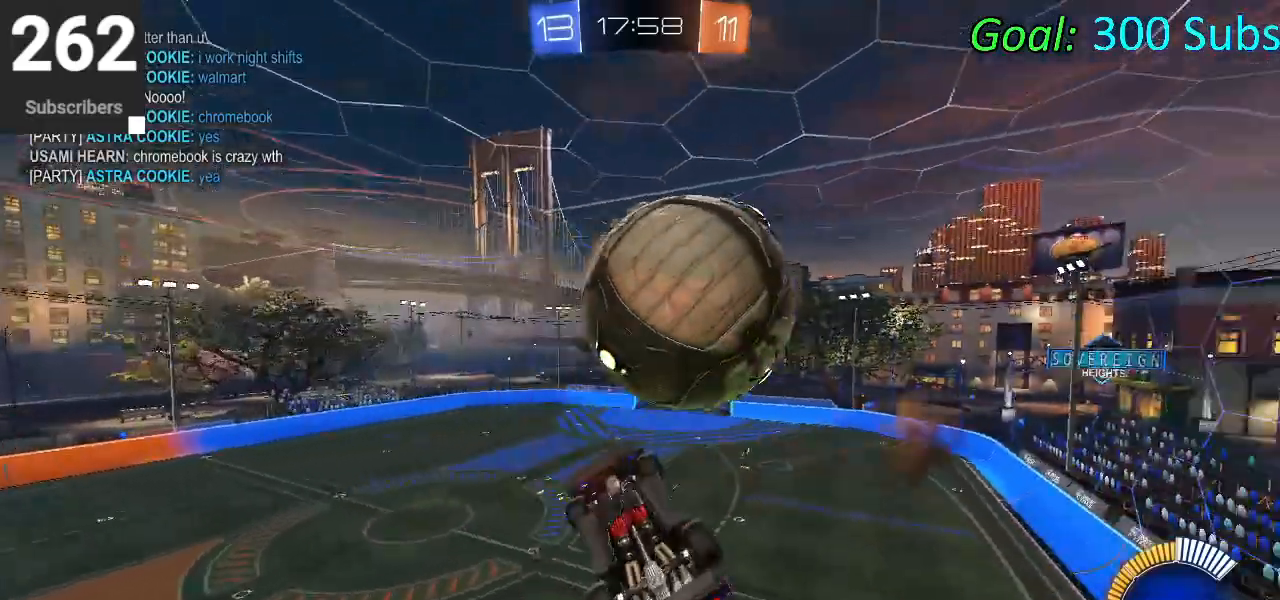
{"buttons": ["R2"], "left_stick": "up-right", "right_stick": "center", "events": [[133, "left_stick", "down"], [333, "left_stick", "right"], [383, "L1", "up"], [400, "R2", "down"], [433, "left_stick", "up-right"]]}
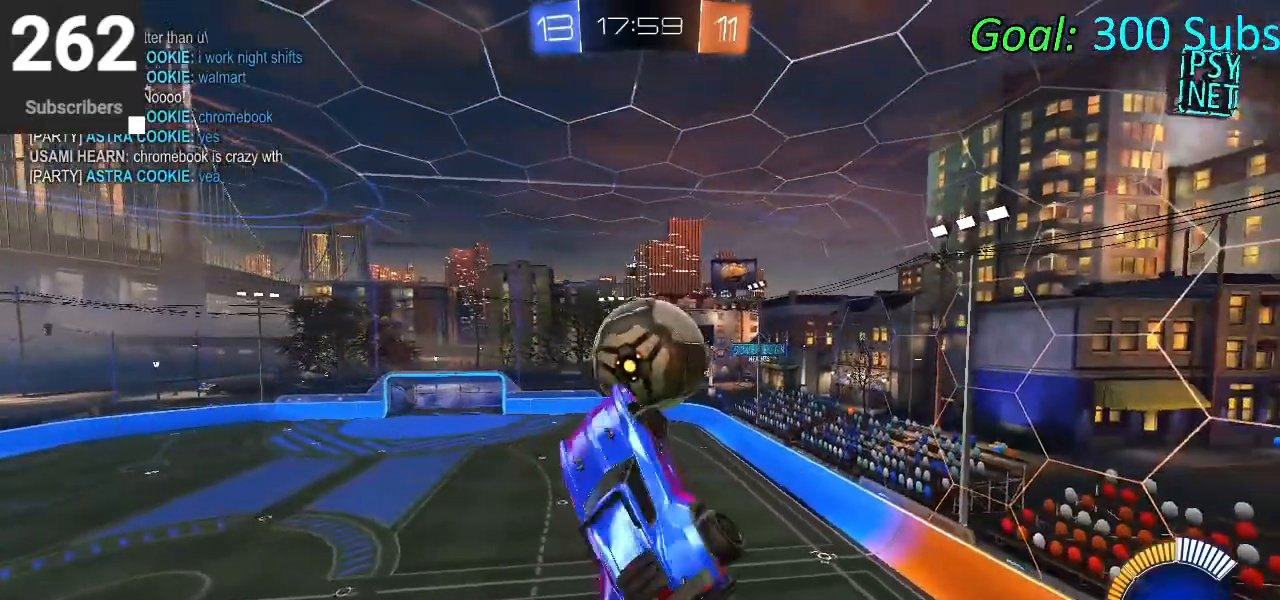
{"buttons": ["L1"], "left_stick": "down", "right_stick": "center", "events": [[50, "L1", "down"], [133, "left_stick", "up"], [167, "CIRCLE", "down"], [383, "left_stick", "left"], [467, "left_stick", "down"], [483, "R2", "up"], [500, "CIRCLE", "up"]]}
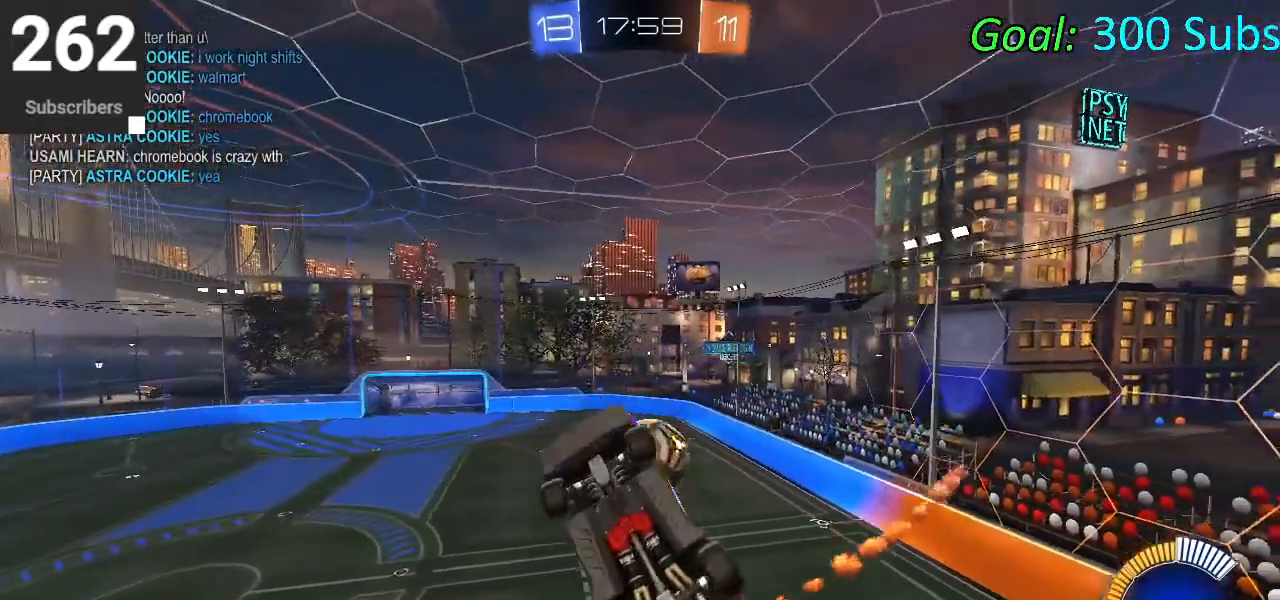
{"buttons": ["CIRCLE", "L1", "R2"], "left_stick": "right", "right_stick": "center", "events": [[33, "left_stick", "down-right"], [83, "R2", "down"], [117, "L1", "up"], [167, "CROSS", "down"], [233, "CIRCLE", "down"], [250, "left_stick", "right"], [367, "L1", "down"], [433, "CROSS", "up"]]}
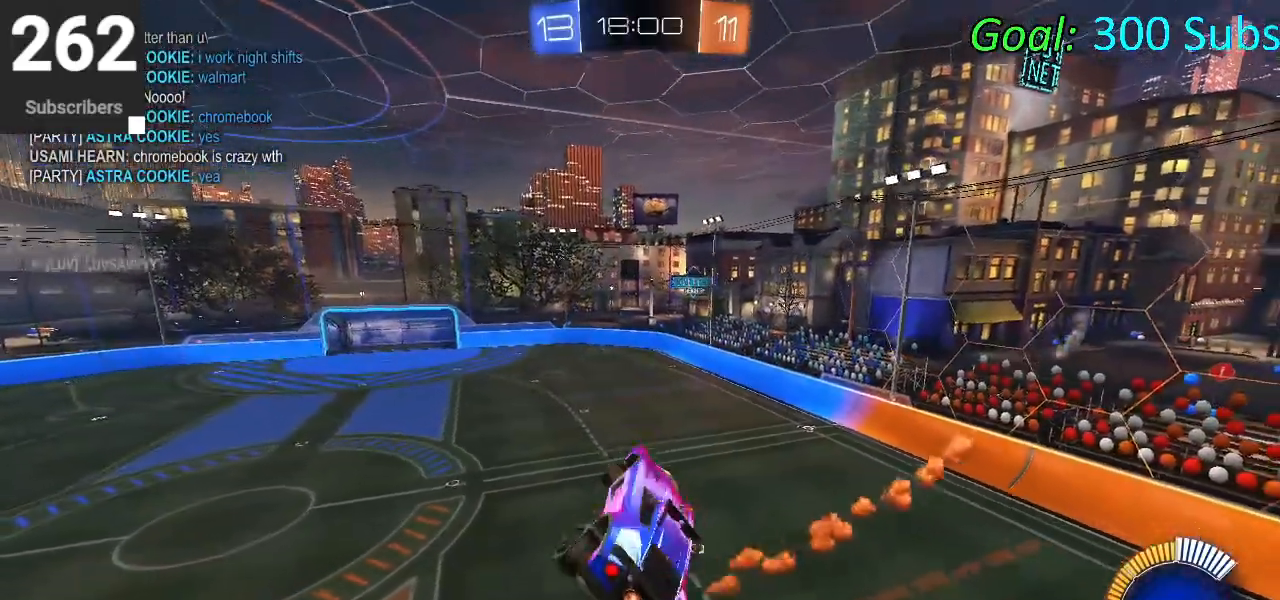
{"buttons": ["CIRCLE", "R2"], "left_stick": "right", "right_stick": "center", "events": [[100, "left_stick", "down"], [183, "left_stick", "left"], [250, "left_stick", "up"], [317, "L1", "up"], [450, "left_stick", "right"]]}
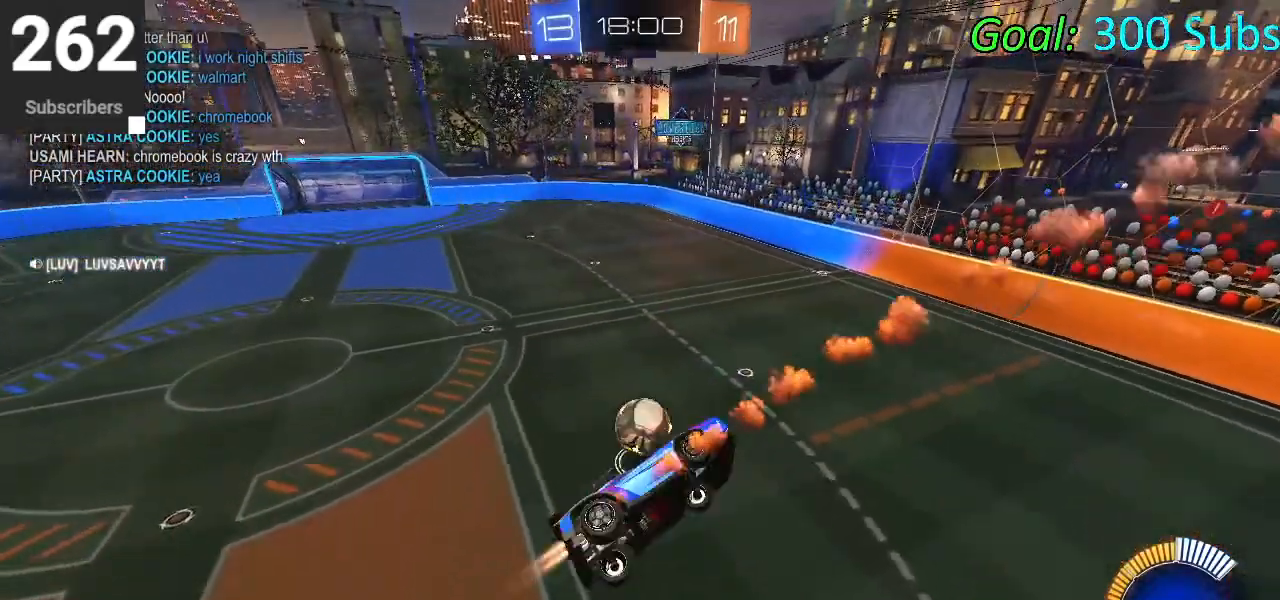
{"buttons": ["L1", "R2"], "left_stick": "up-right", "right_stick": "center", "events": [[117, "L1", "down"], [133, "left_stick", "down-right"], [433, "left_stick", "up-right"], [450, "CIRCLE", "up"]]}
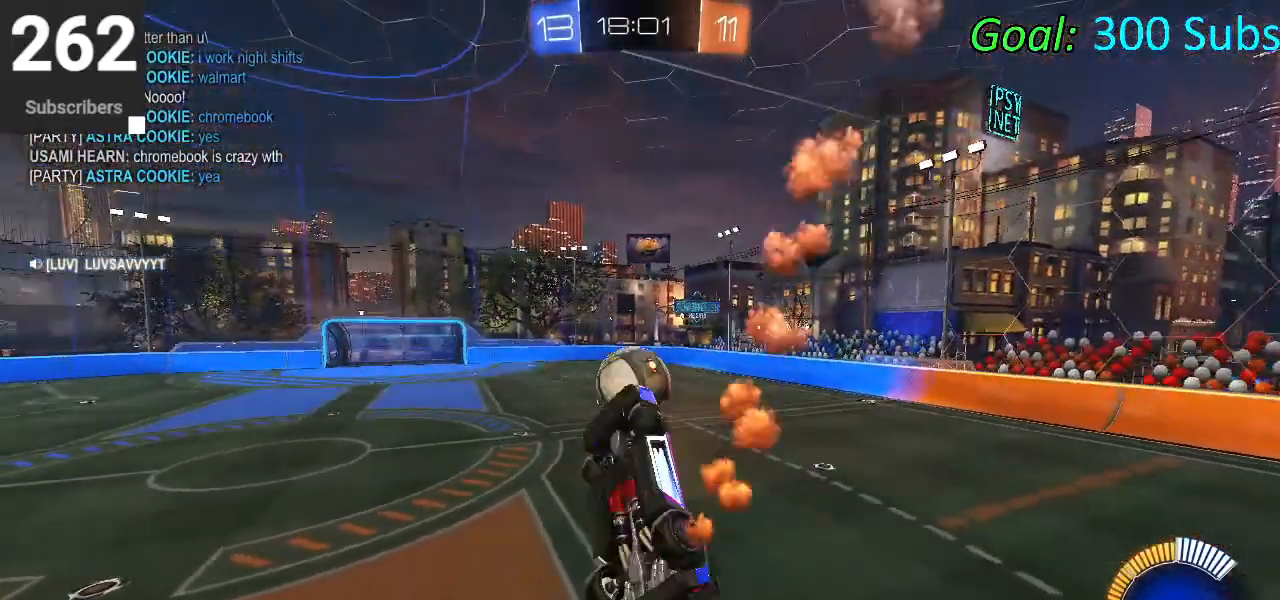
{"buttons": [], "left_stick": "center", "right_stick": "center", "events": [[117, "L1", "up"], [150, "left_stick", "left"], [283, "R2", "up"], [350, "left_stick", "center"]]}